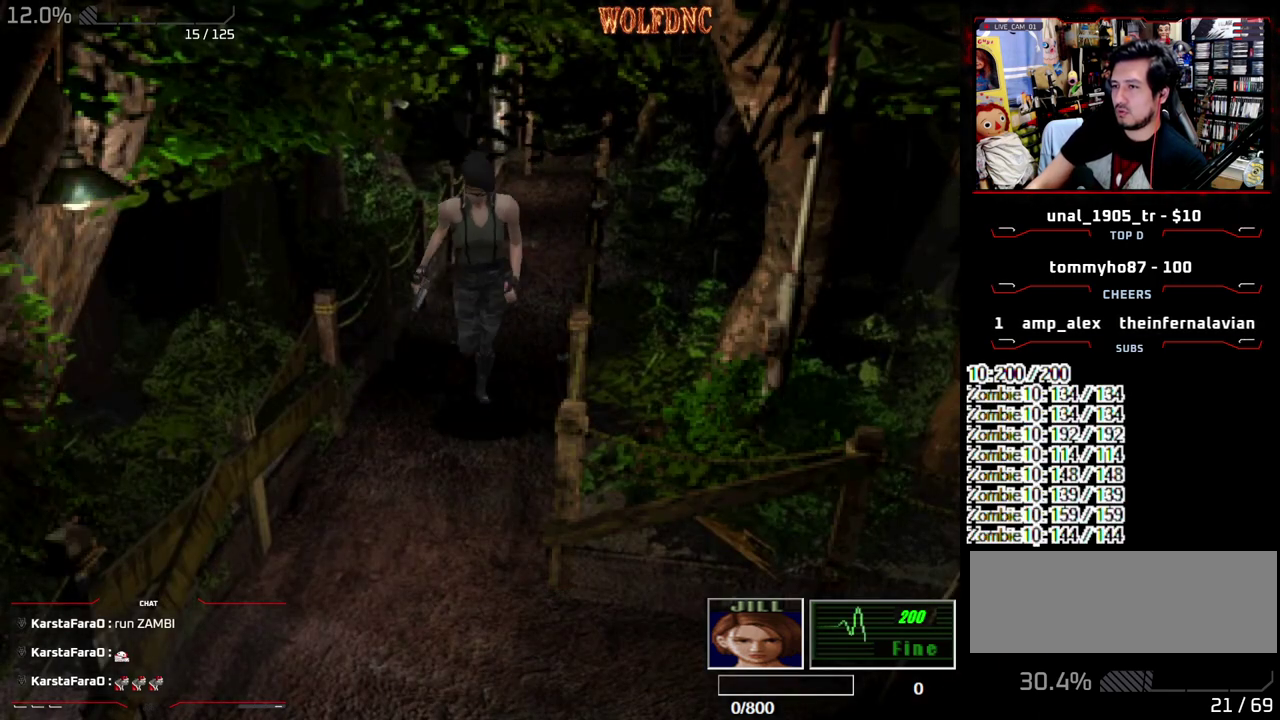
Gameplay with a controller (PlayStation layout); each line is a JSON object with the inputs held at the frame after it. "events" lists button and stick changes between this image and that frame as [ms after this image, input, new state], when the widget could be followed in between. Not read: L3 R3 SELECT.
{"buttons": ["SQUARE", "DPAD_UP", "DPAD_LEFT"], "events": [[33, "DPAD_LEFT", "up"], [267, "DPAD_LEFT", "down"], [400, "DPAD_LEFT", "up"], [500, "DPAD_LEFT", "down"]]}
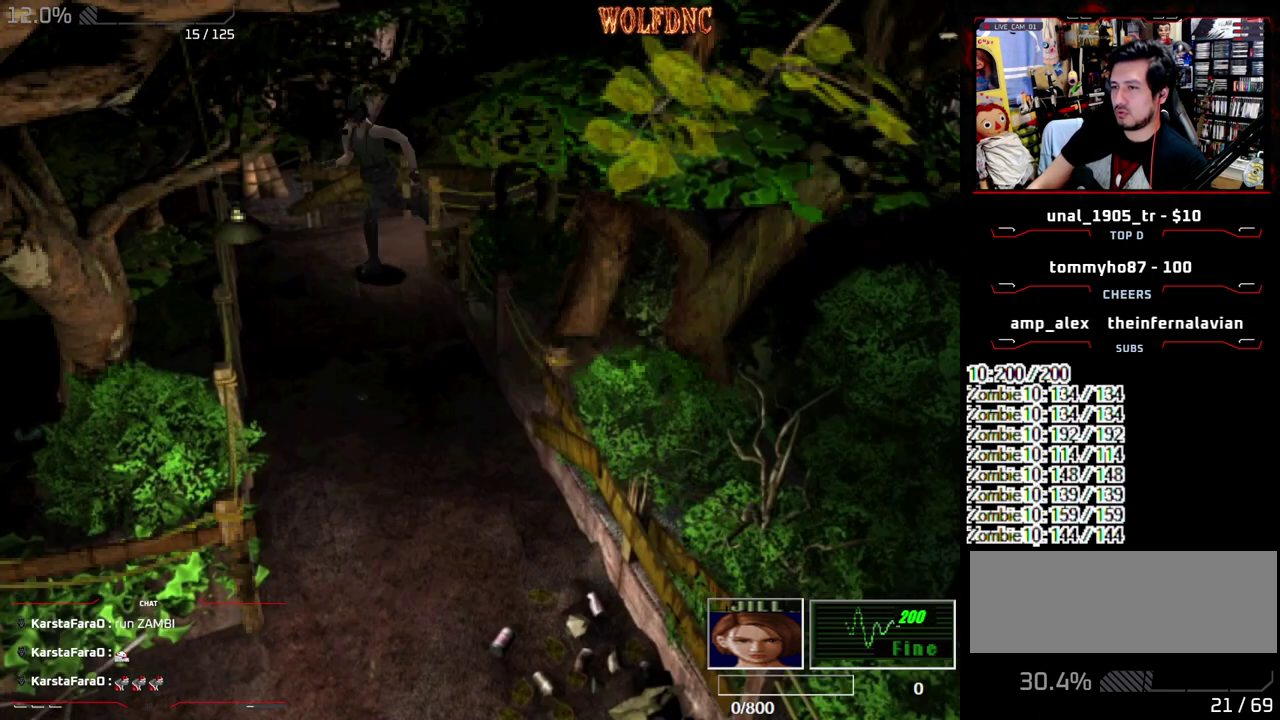
{"buttons": ["SQUARE", "DPAD_UP"], "events": [[417, "DPAD_LEFT", "up"]]}
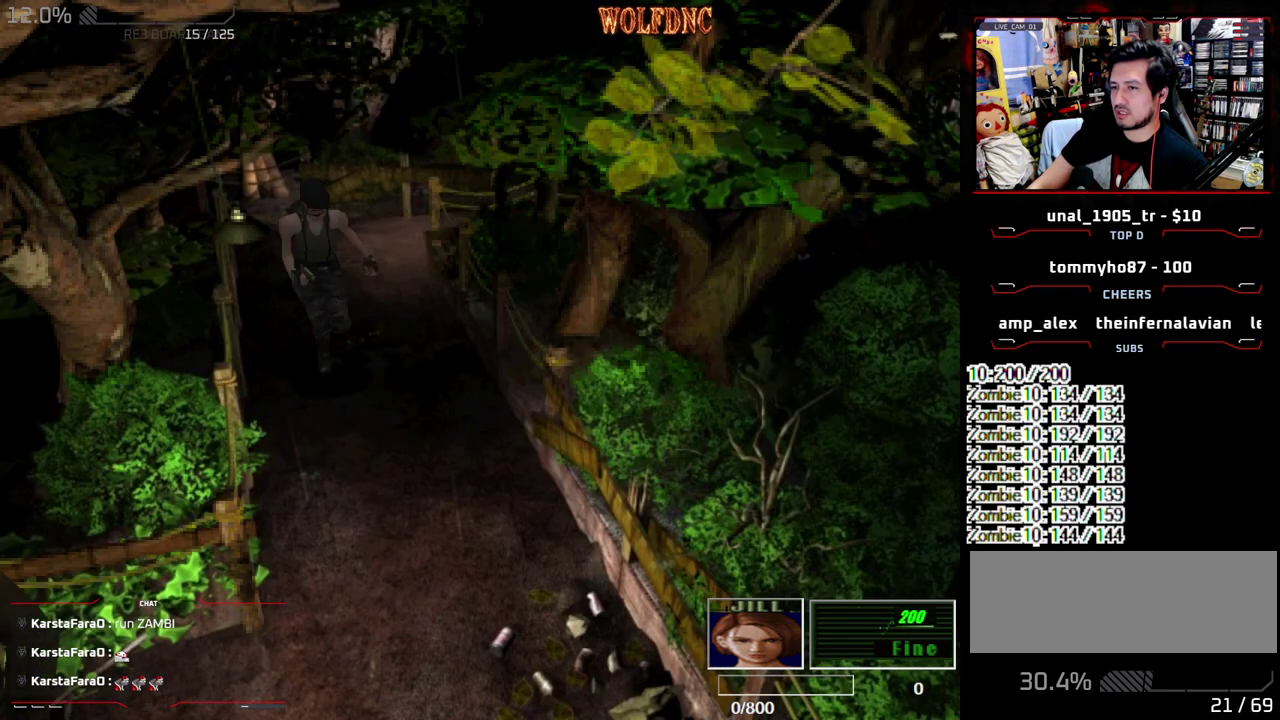
{"buttons": ["DPAD_RIGHT"], "events": [[250, "DPAD_RIGHT", "down"], [283, "DPAD_UP", "up"], [283, "SQUARE", "up"], [333, "DPAD_DOWN", "down"], [383, "SQUARE", "down"], [483, "DPAD_DOWN", "up"], [483, "SQUARE", "up"]]}
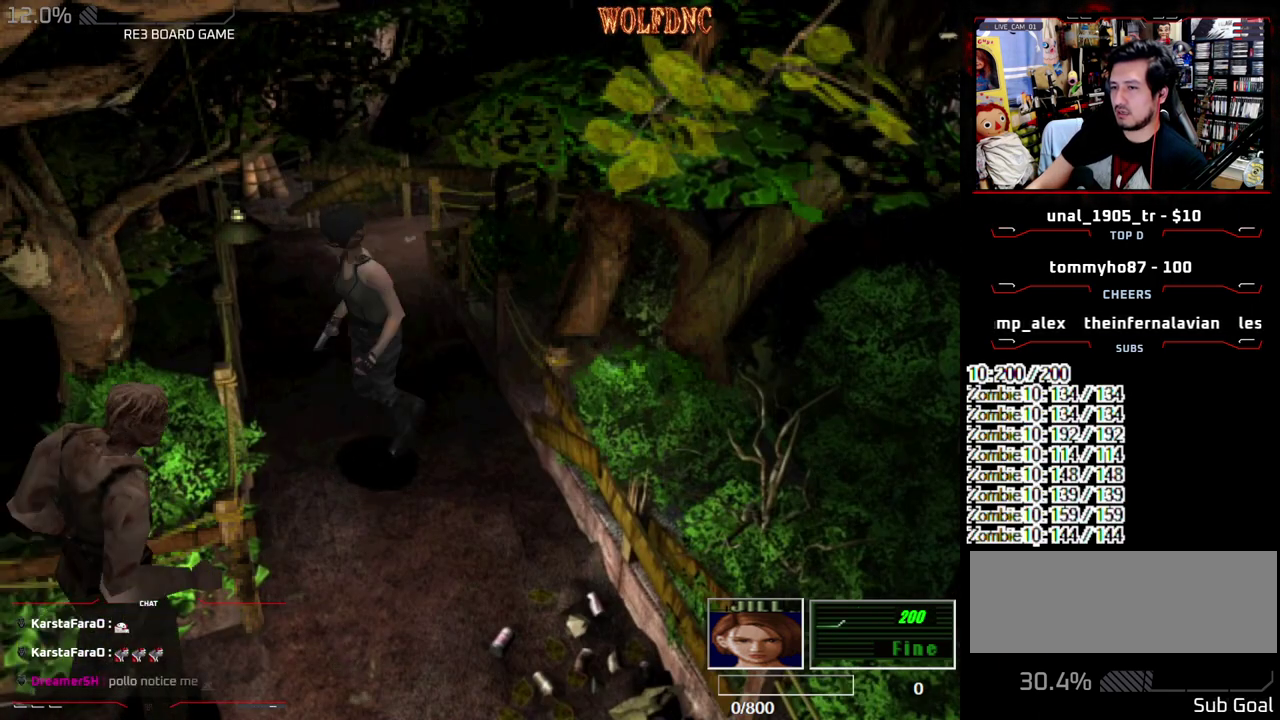
{"buttons": ["SQUARE", "DPAD_UP"], "events": [[67, "DPAD_UP", "down"], [117, "DPAD_RIGHT", "up"], [117, "SQUARE", "down"], [300, "DPAD_LEFT", "down"], [450, "DPAD_LEFT", "up"]]}
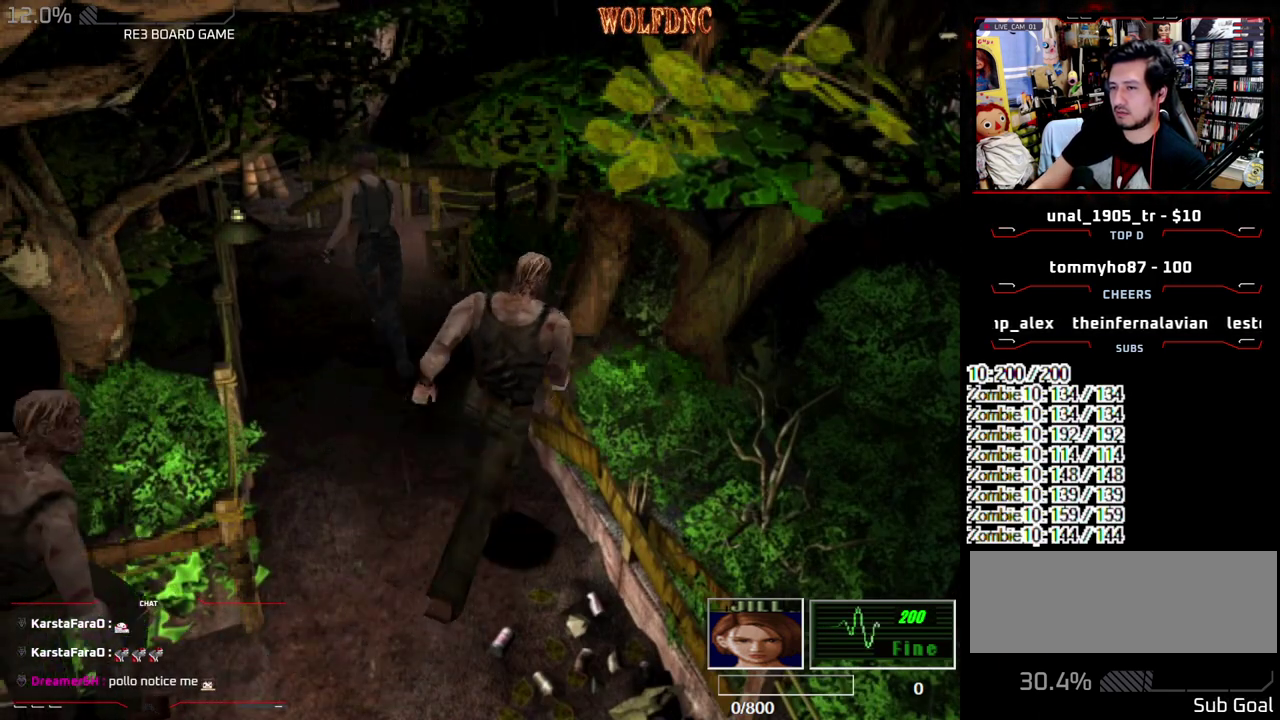
{"buttons": ["SQUARE", "DPAD_UP", "DPAD_RIGHT"], "events": [[133, "DPAD_RIGHT", "down"], [367, "DPAD_RIGHT", "up"], [467, "DPAD_RIGHT", "down"]]}
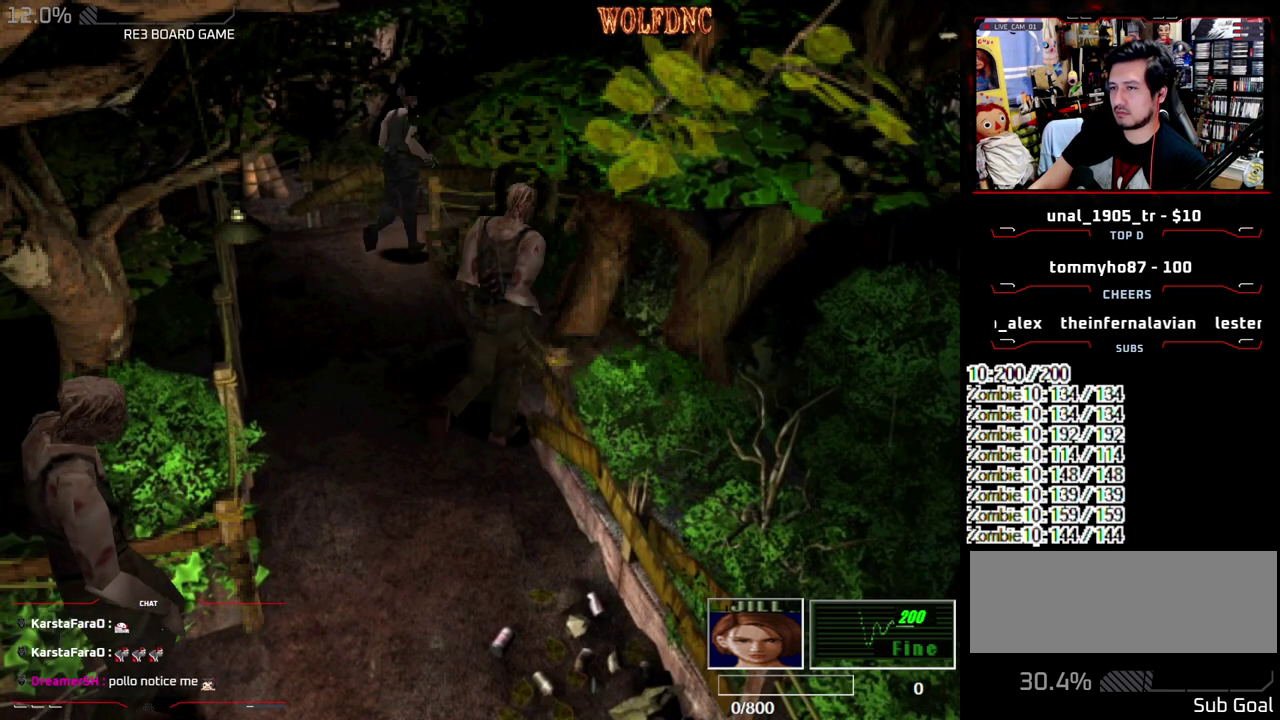
{"buttons": ["SQUARE", "DPAD_UP"], "events": [[433, "DPAD_RIGHT", "up"]]}
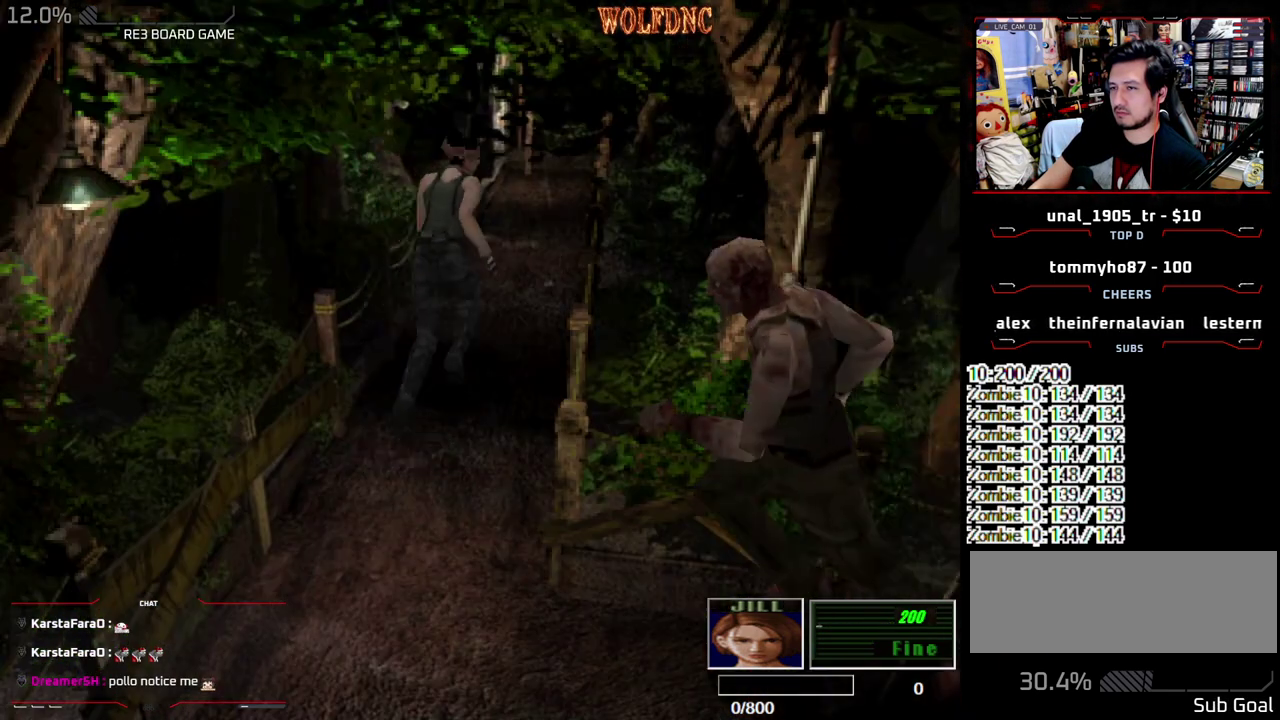
{"buttons": ["SQUARE", "DPAD_UP"], "events": [[167, "DPAD_LEFT", "down"], [217, "DPAD_LEFT", "up"]]}
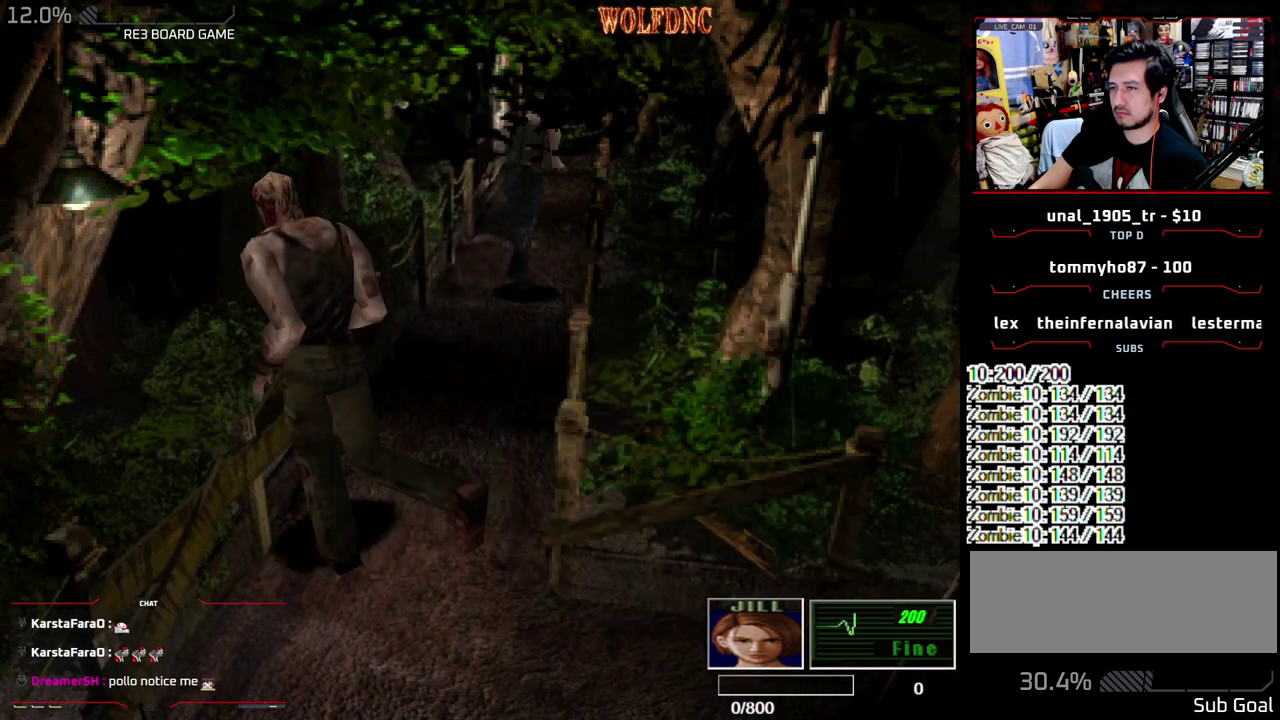
{"buttons": ["SQUARE", "DPAD_UP"], "events": []}
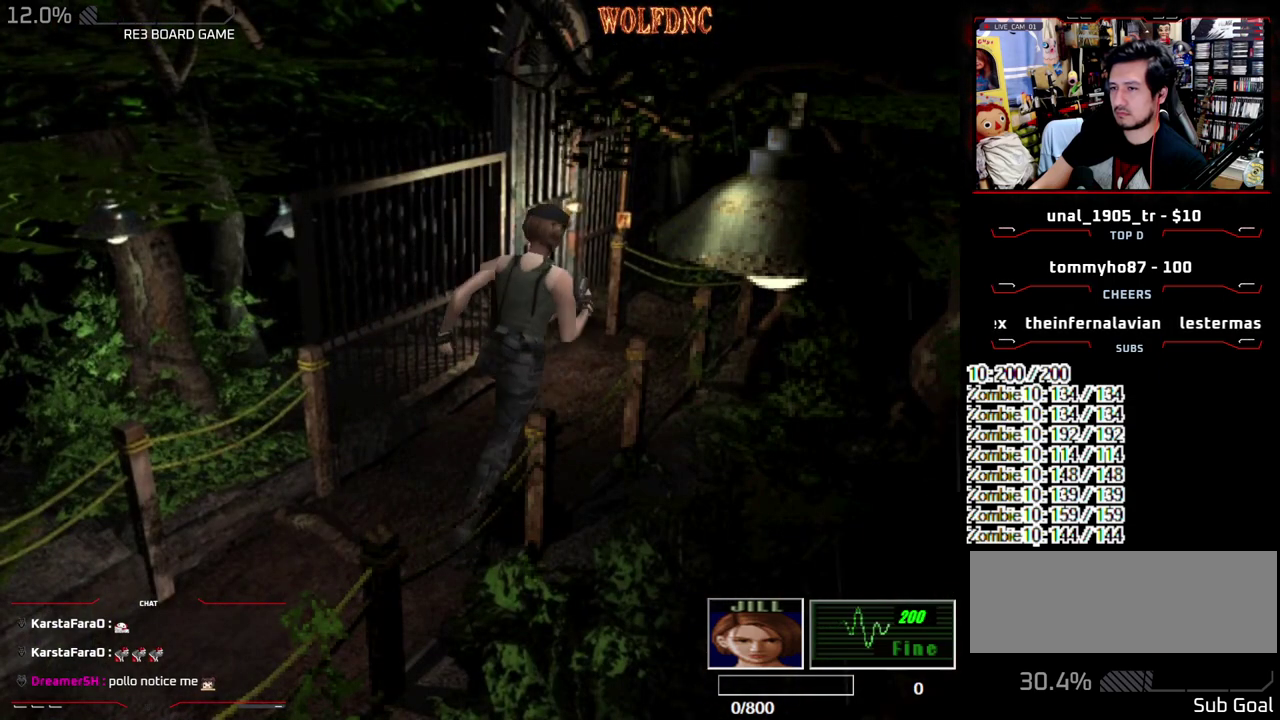
{"buttons": ["SQUARE", "DPAD_UP", "DPAD_LEFT"], "events": [[433, "DPAD_LEFT", "down"]]}
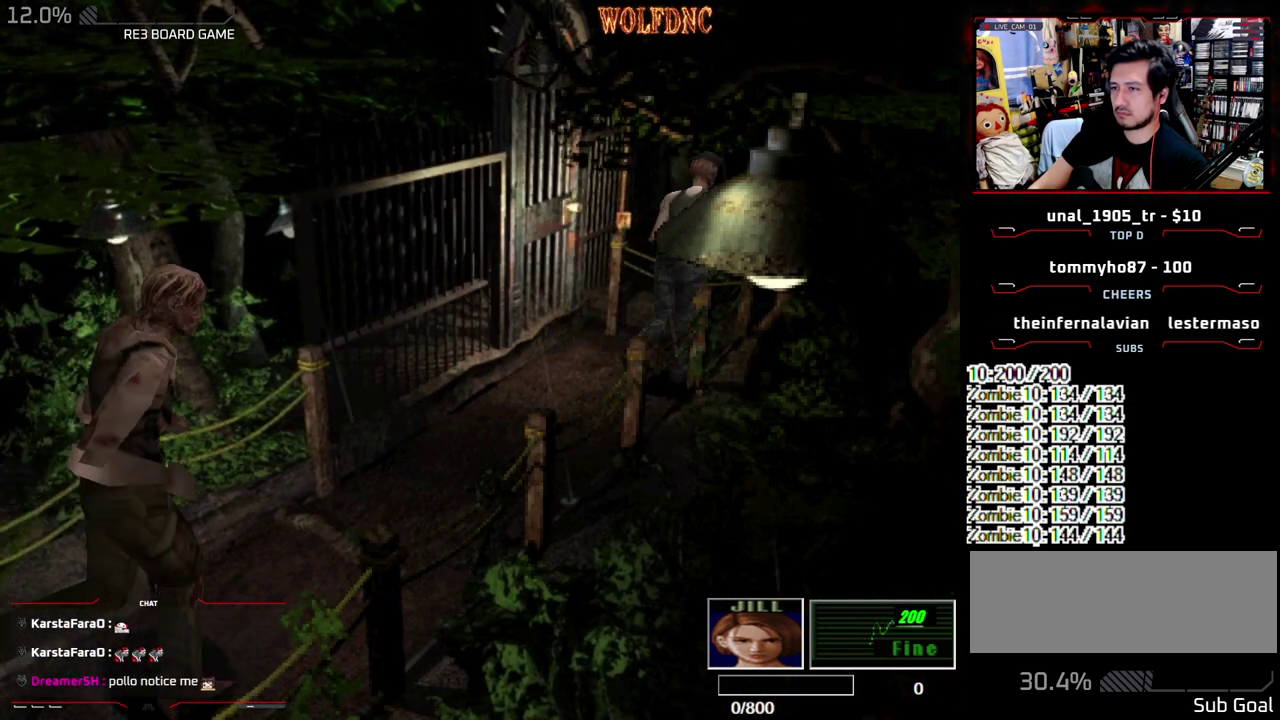
{"buttons": ["R1"], "events": [[217, "R1", "down"], [267, "DPAD_LEFT", "up"], [267, "DPAD_UP", "up"], [267, "SQUARE", "up"]]}
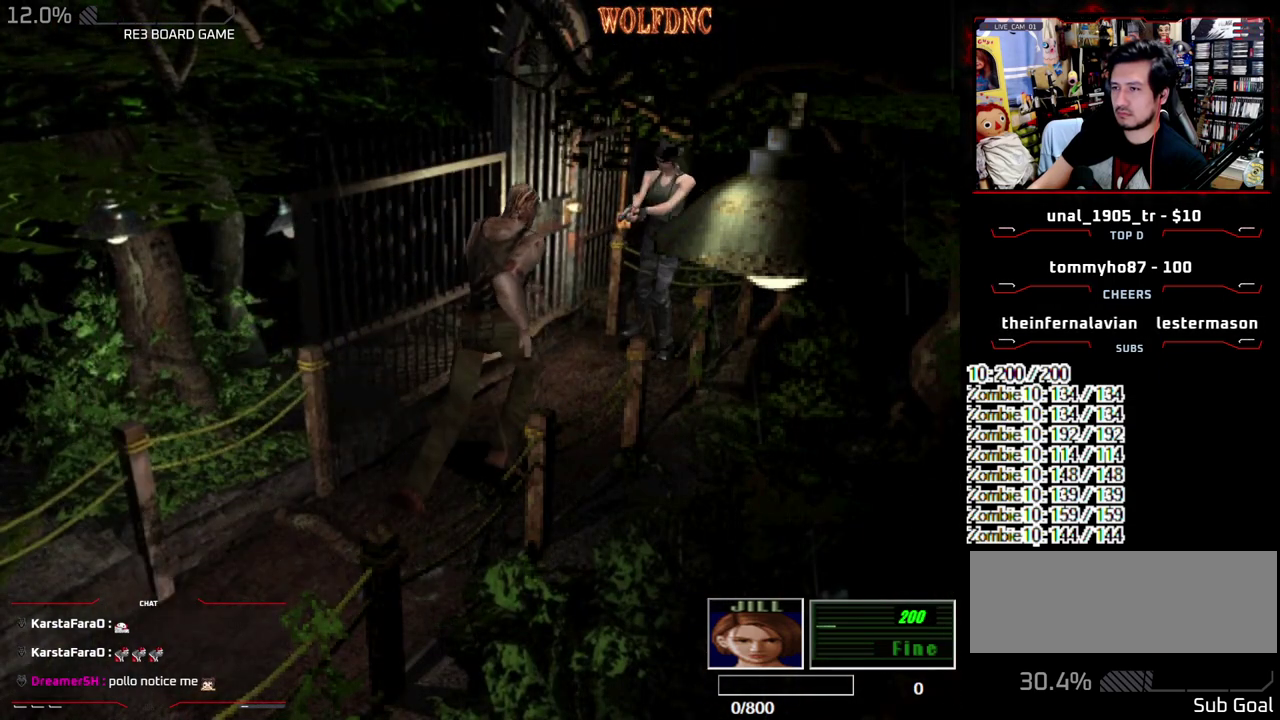
{"buttons": ["R1"], "events": [[33, "CROSS", "down"], [267, "CROSS", "up"]]}
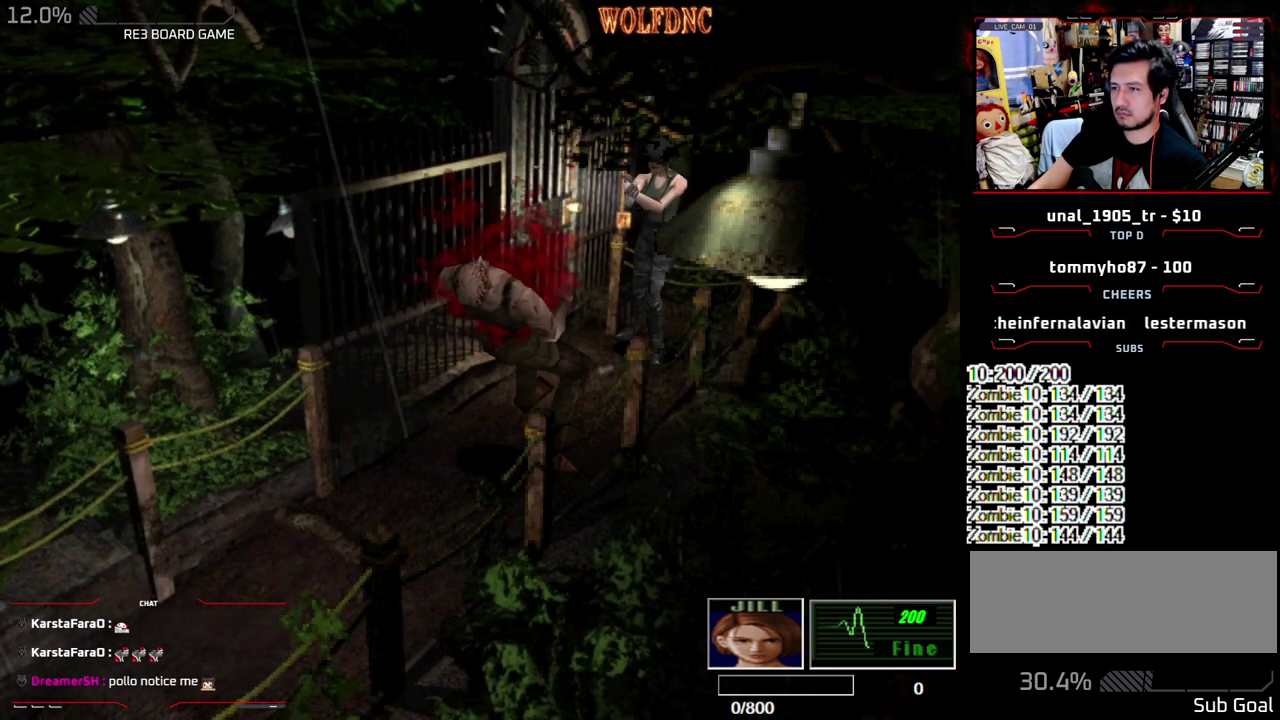
{"buttons": ["R1"], "events": [[50, "CROSS", "down"], [283, "CROSS", "up"]]}
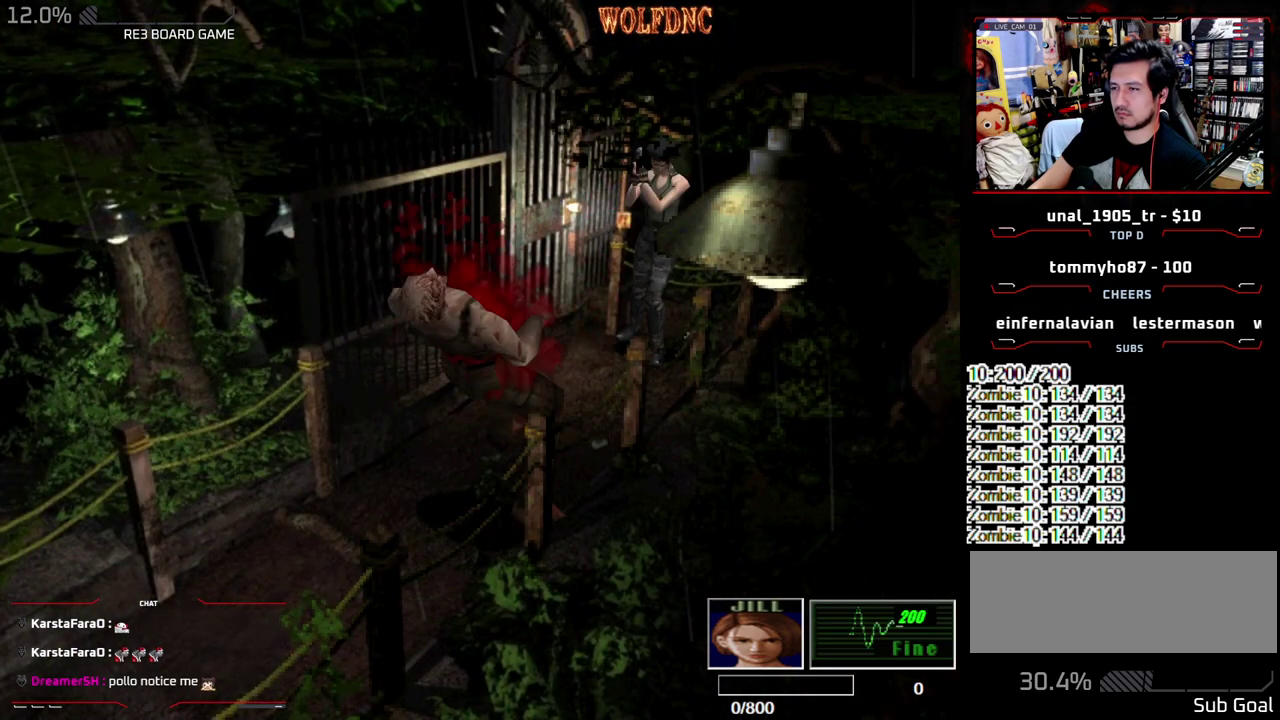
{"buttons": ["R1"], "events": [[167, "CROSS", "down"], [300, "CROSS", "up"]]}
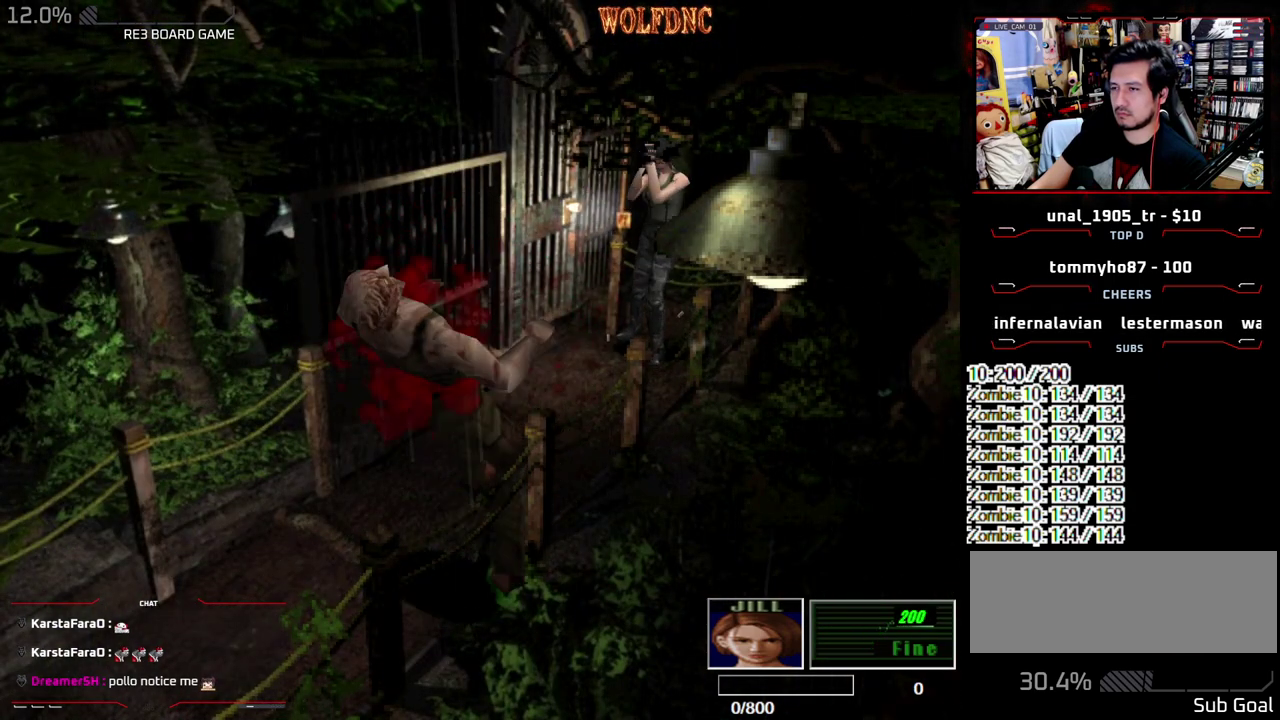
{"buttons": ["R1"], "events": []}
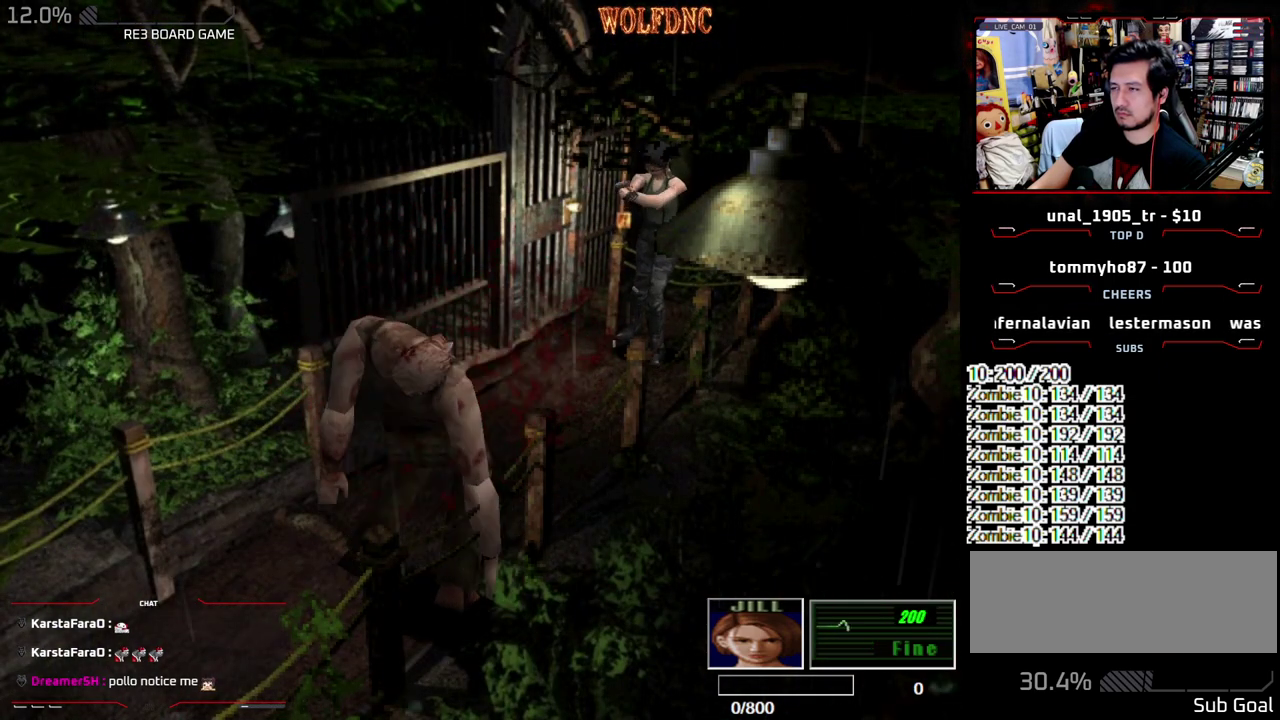
{"buttons": ["R1"], "events": []}
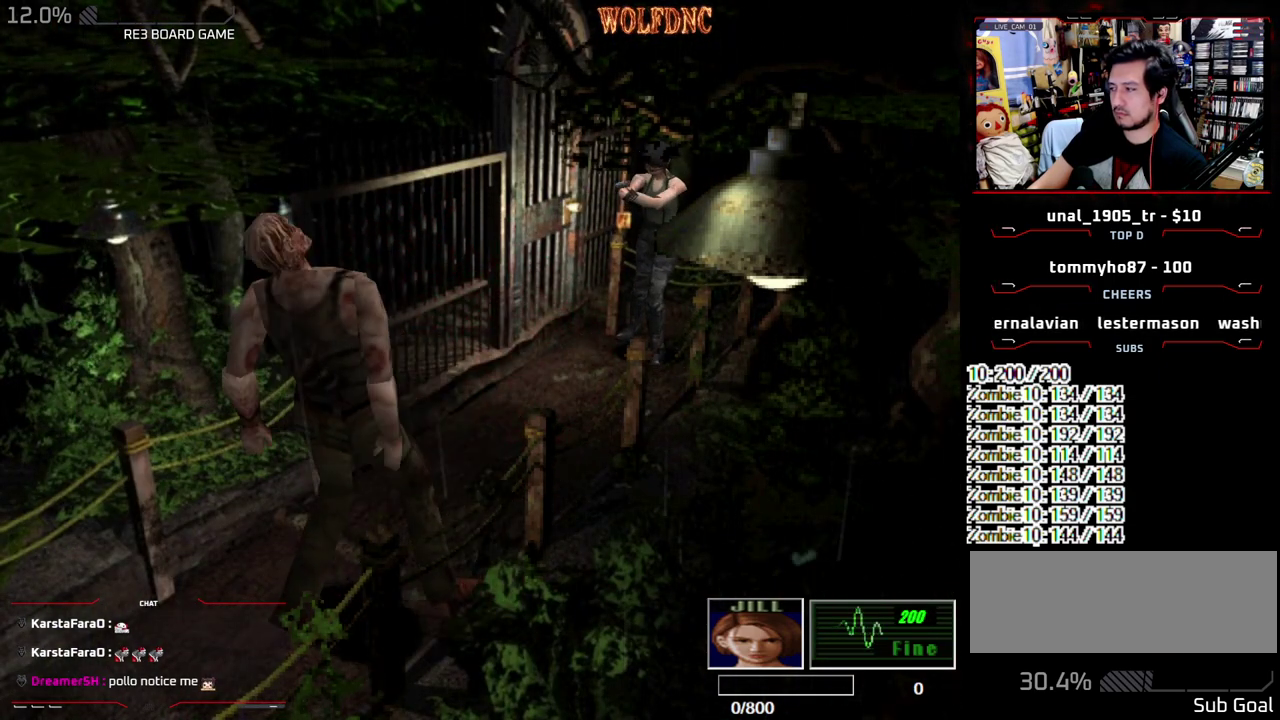
{"buttons": ["CROSS", "R1"], "events": [[450, "CROSS", "down"]]}
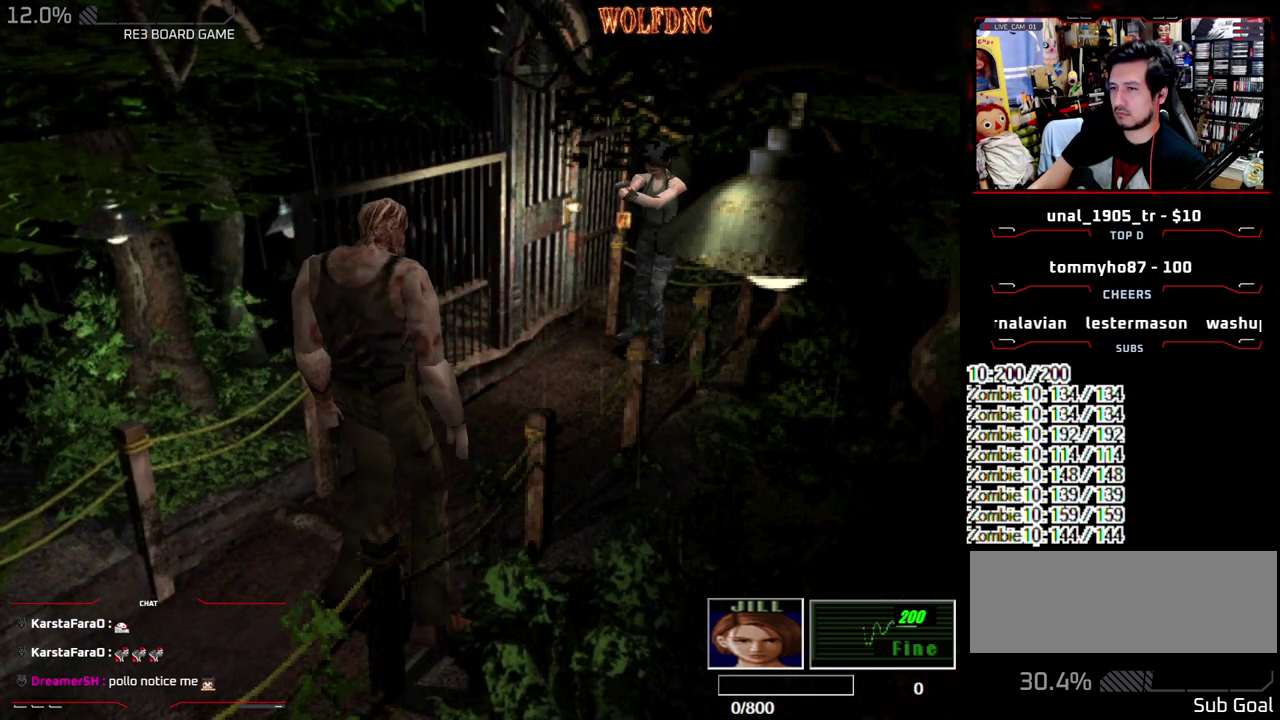
{"buttons": ["R1"], "events": [[83, "CROSS", "up"]]}
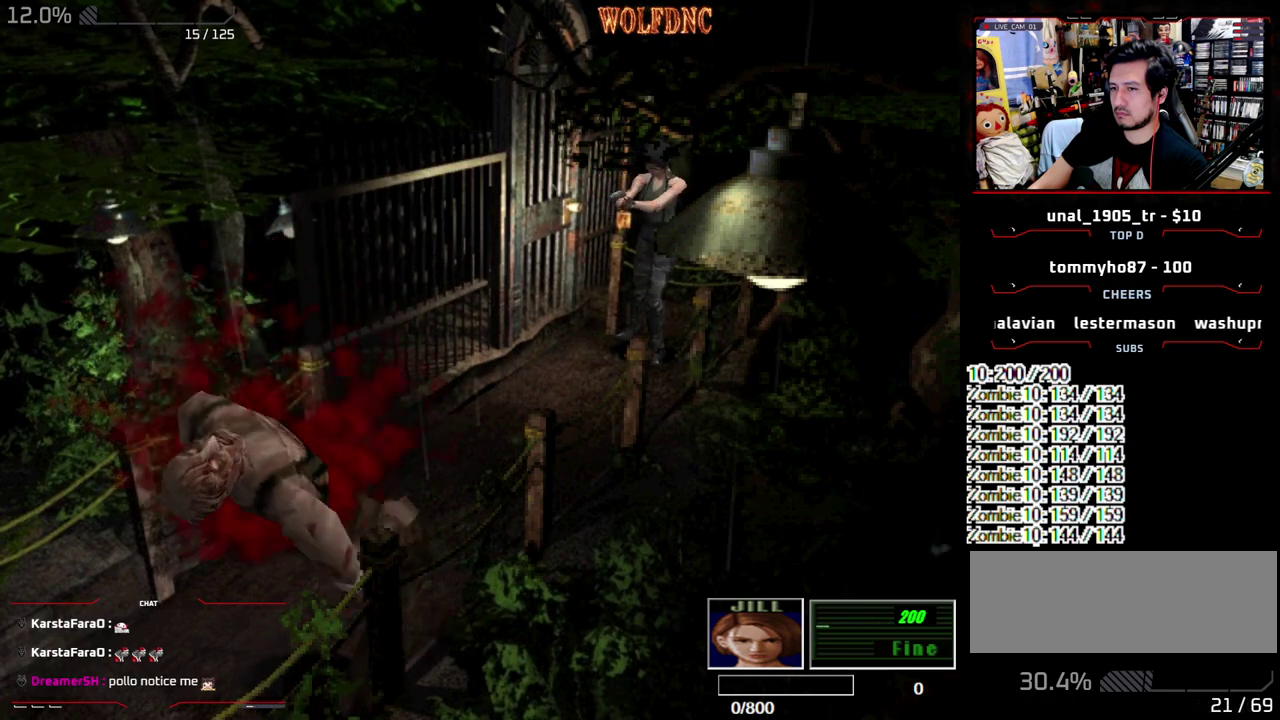
{"buttons": ["R1"], "events": [[100, "CROSS", "down"], [150, "CROSS", "up"]]}
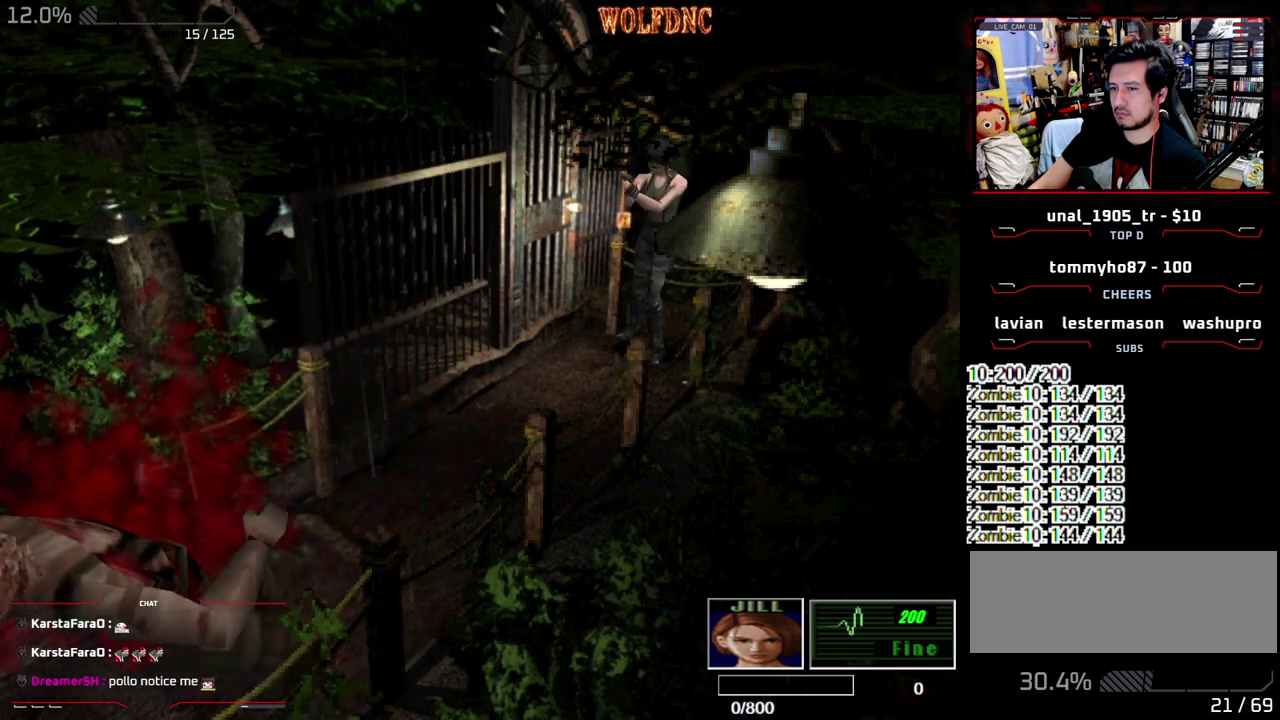
{"buttons": ["R1"], "events": []}
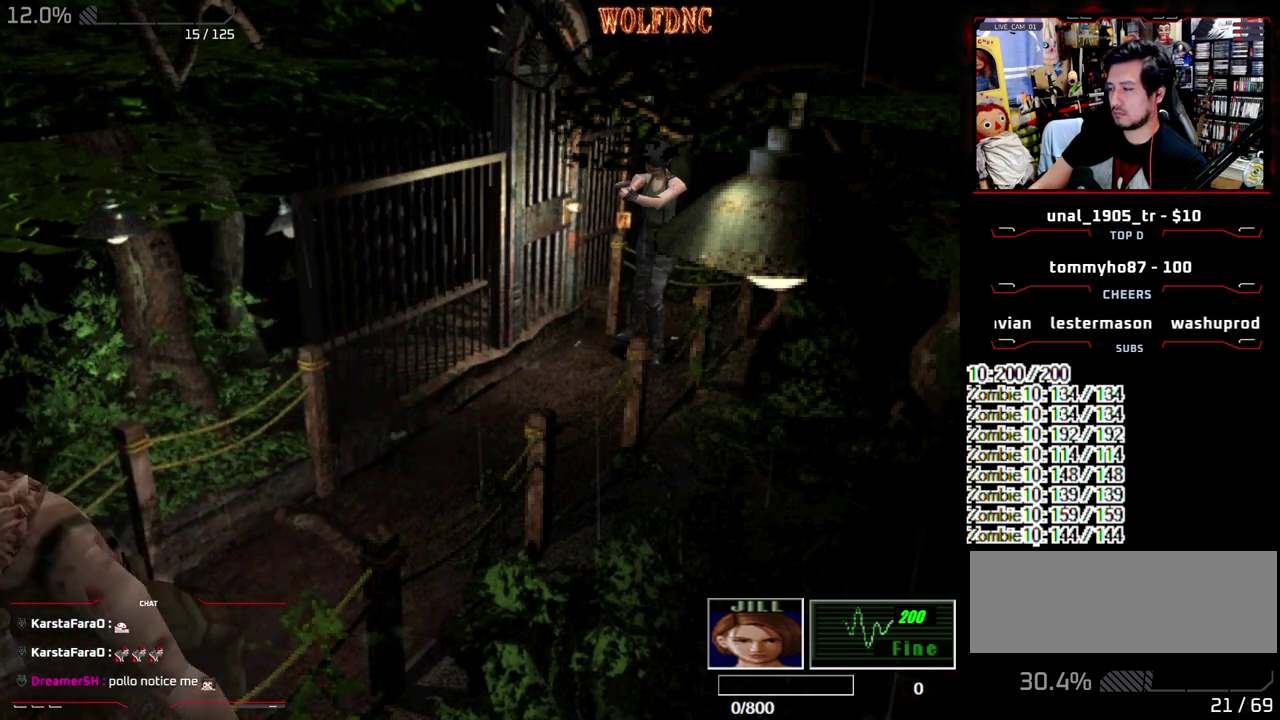
{"buttons": ["R1"], "events": []}
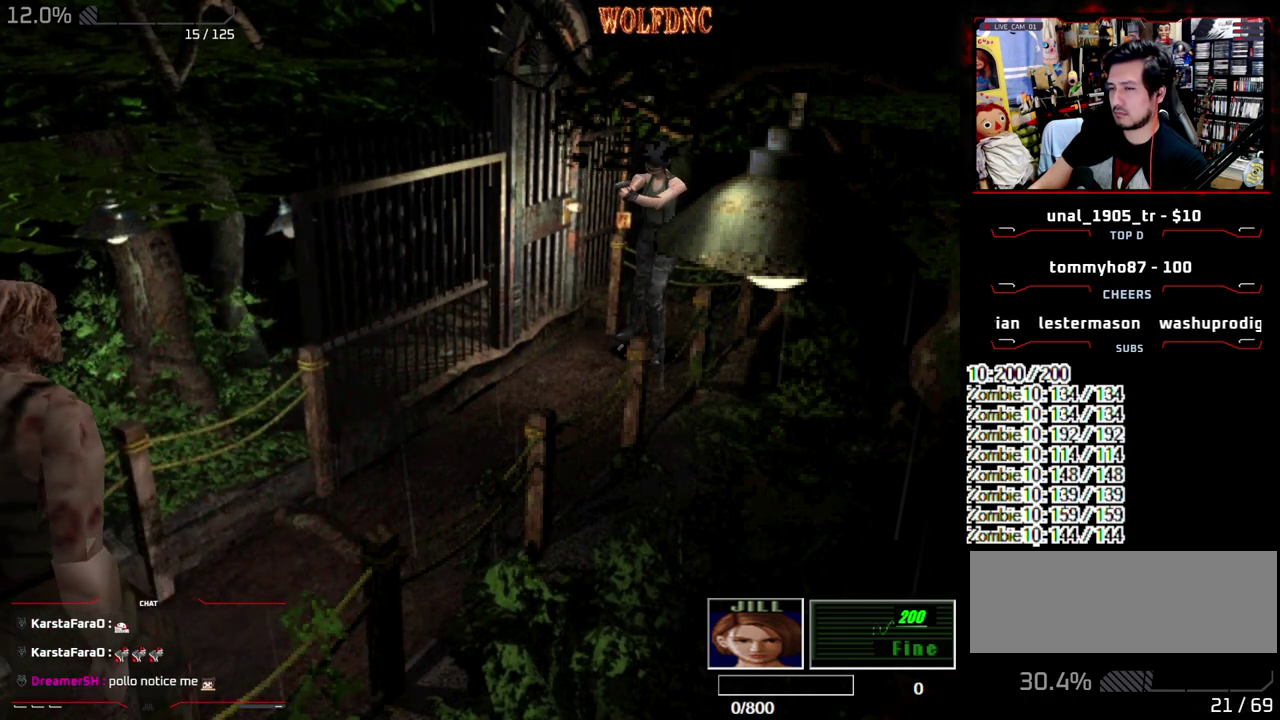
{"buttons": ["R1"], "events": []}
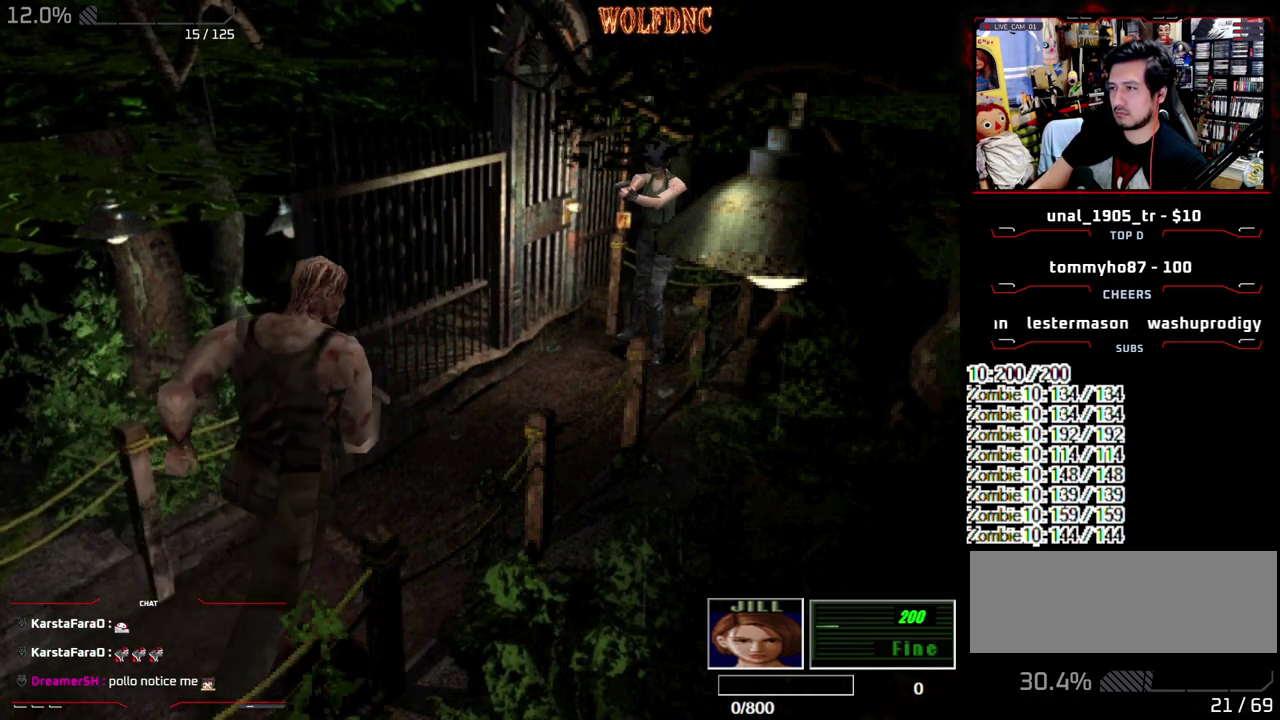
{"buttons": ["R1"], "events": [[300, "CROSS", "down"], [400, "CROSS", "up"]]}
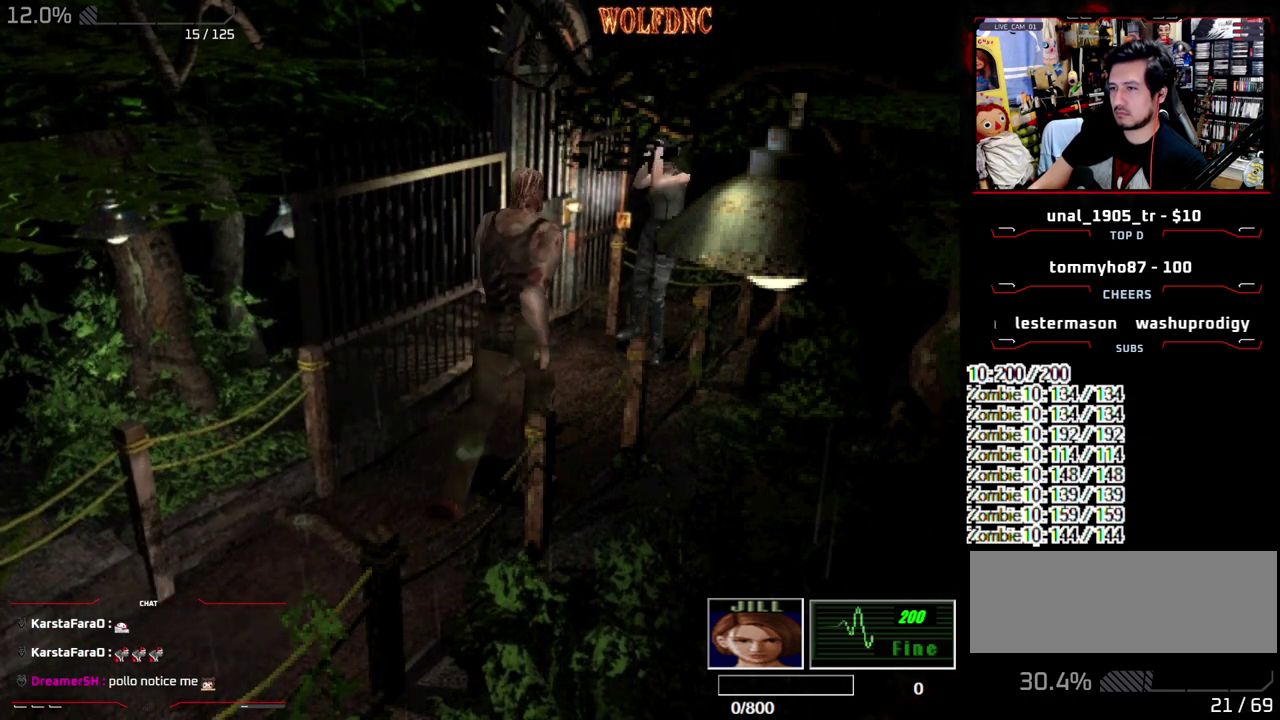
{"buttons": ["DPAD_RIGHT"], "events": [[367, "R1", "up"], [417, "DPAD_RIGHT", "down"]]}
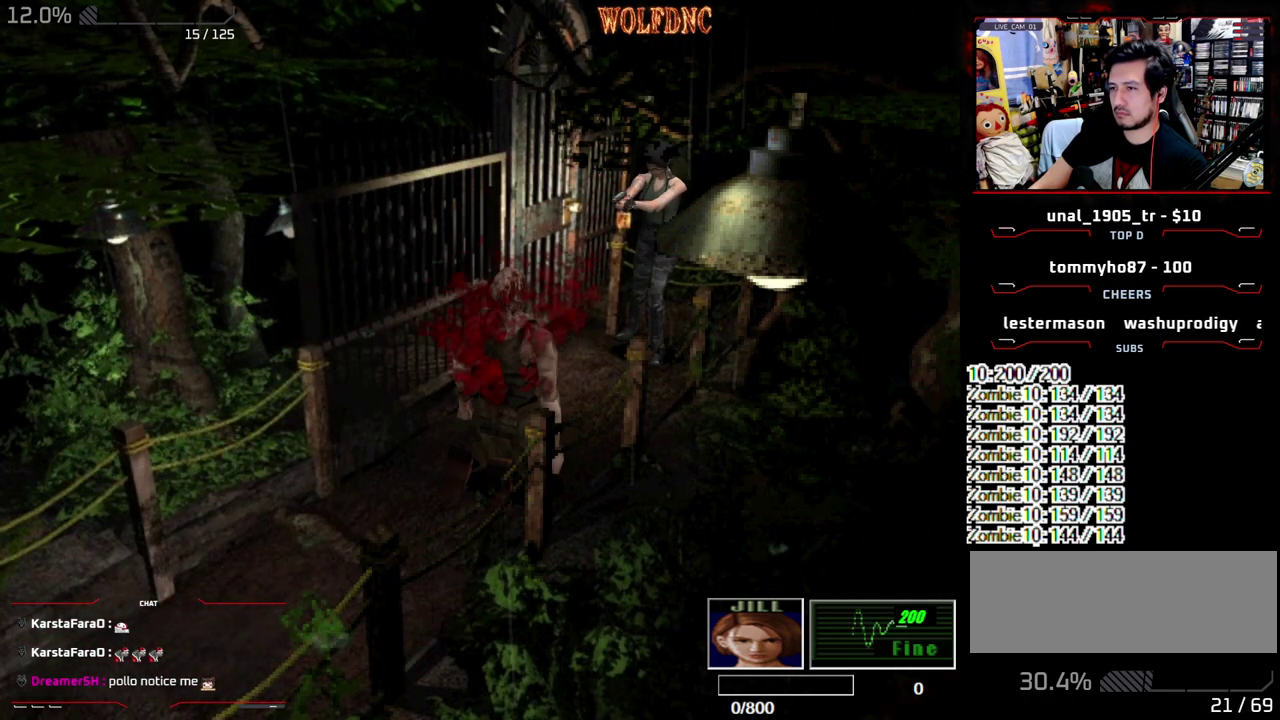
{"buttons": ["DPAD_RIGHT"], "events": []}
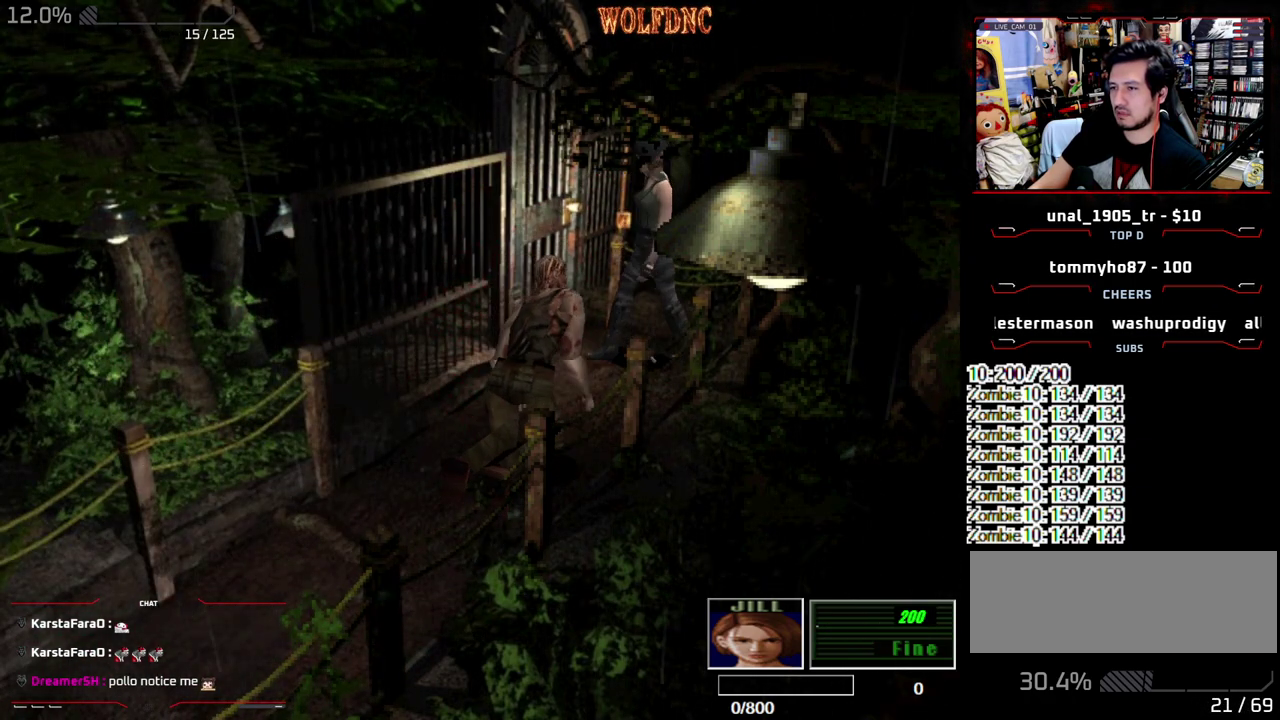
{"buttons": [], "events": [[67, "SQUARE", "down"], [117, "DPAD_UP", "down"], [217, "CROSS", "down"], [450, "DPAD_RIGHT", "up"], [450, "DPAD_UP", "up"], [450, "SQUARE", "up"], [500, "CROSS", "up"]]}
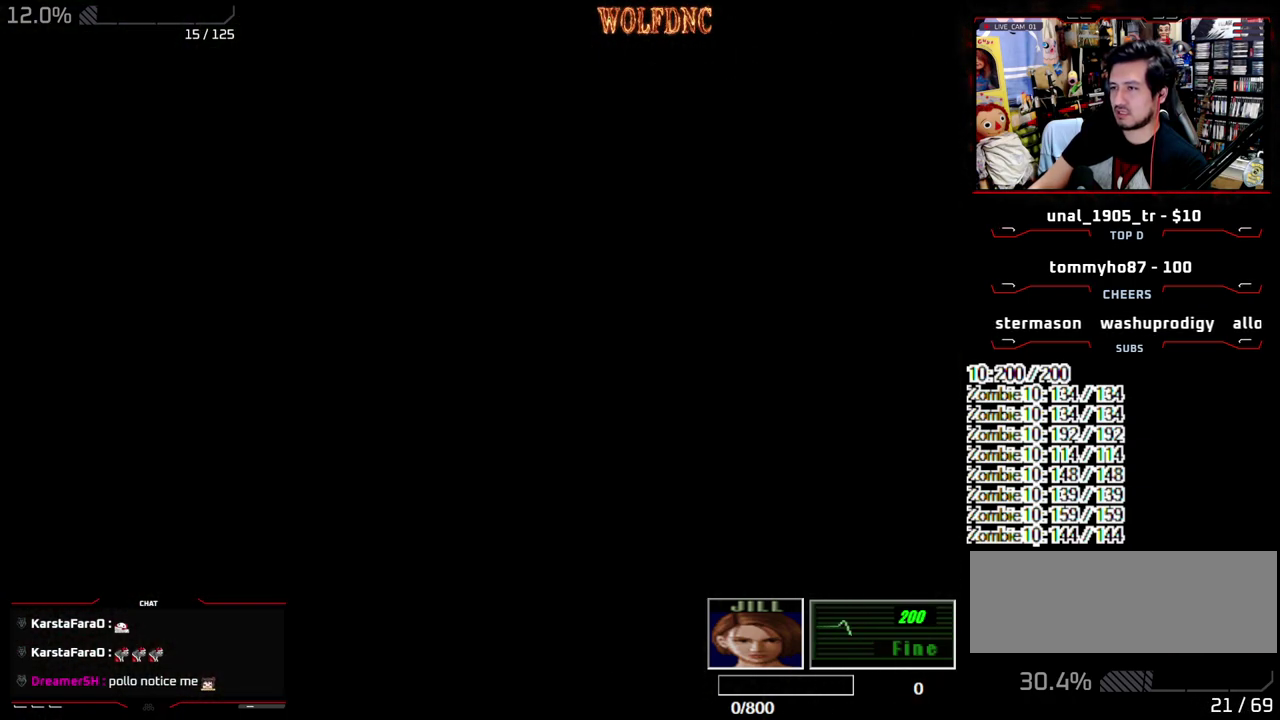
{"buttons": ["DPAD_DOWN"], "events": [[83, "DPAD_DOWN", "down"]]}
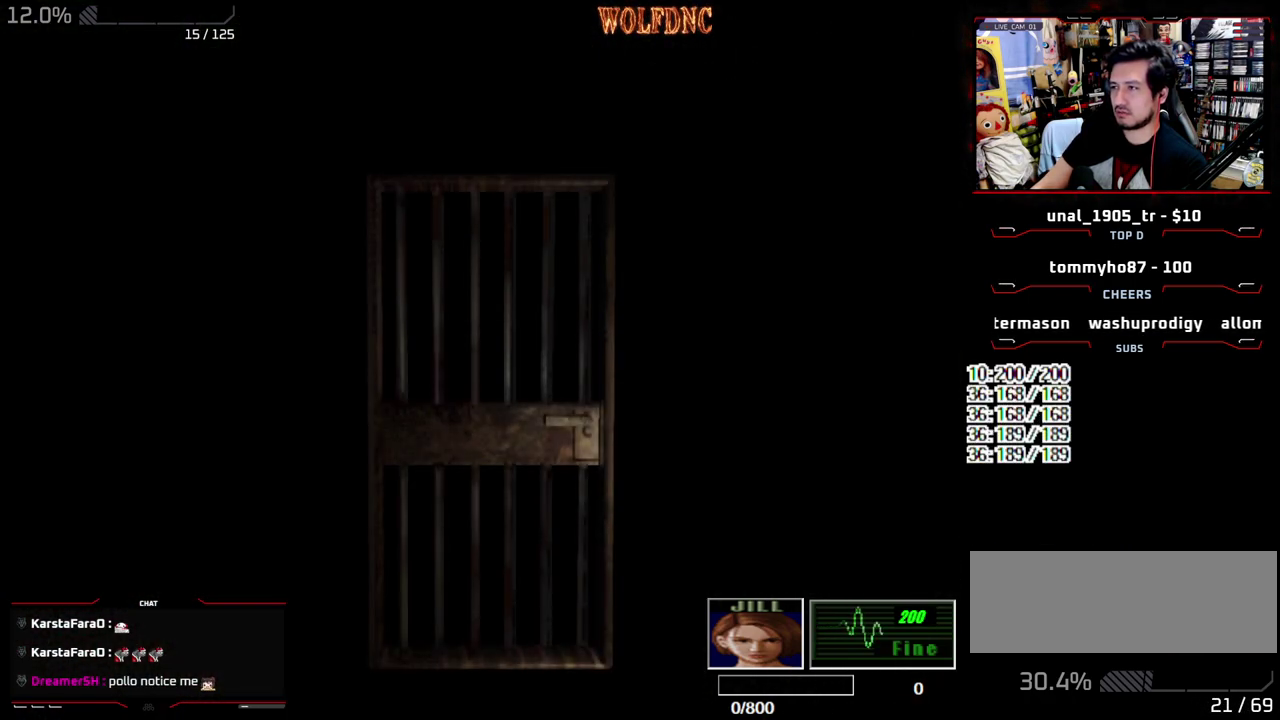
{"buttons": ["DPAD_DOWN"], "events": []}
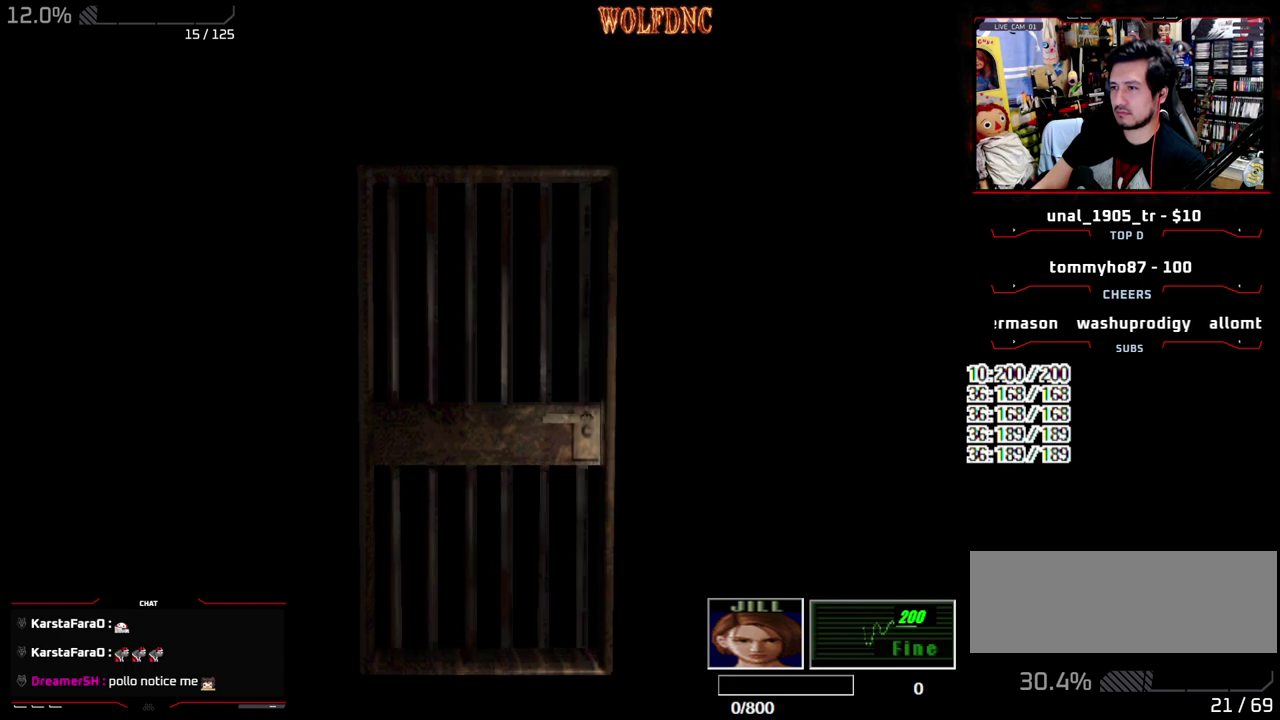
{"buttons": ["CROSS", "DPAD_RIGHT"], "events": [[300, "SQUARE", "down"], [400, "CROSS", "down"], [400, "DPAD_RIGHT", "down"], [450, "DPAD_DOWN", "up"], [500, "SQUARE", "up"]]}